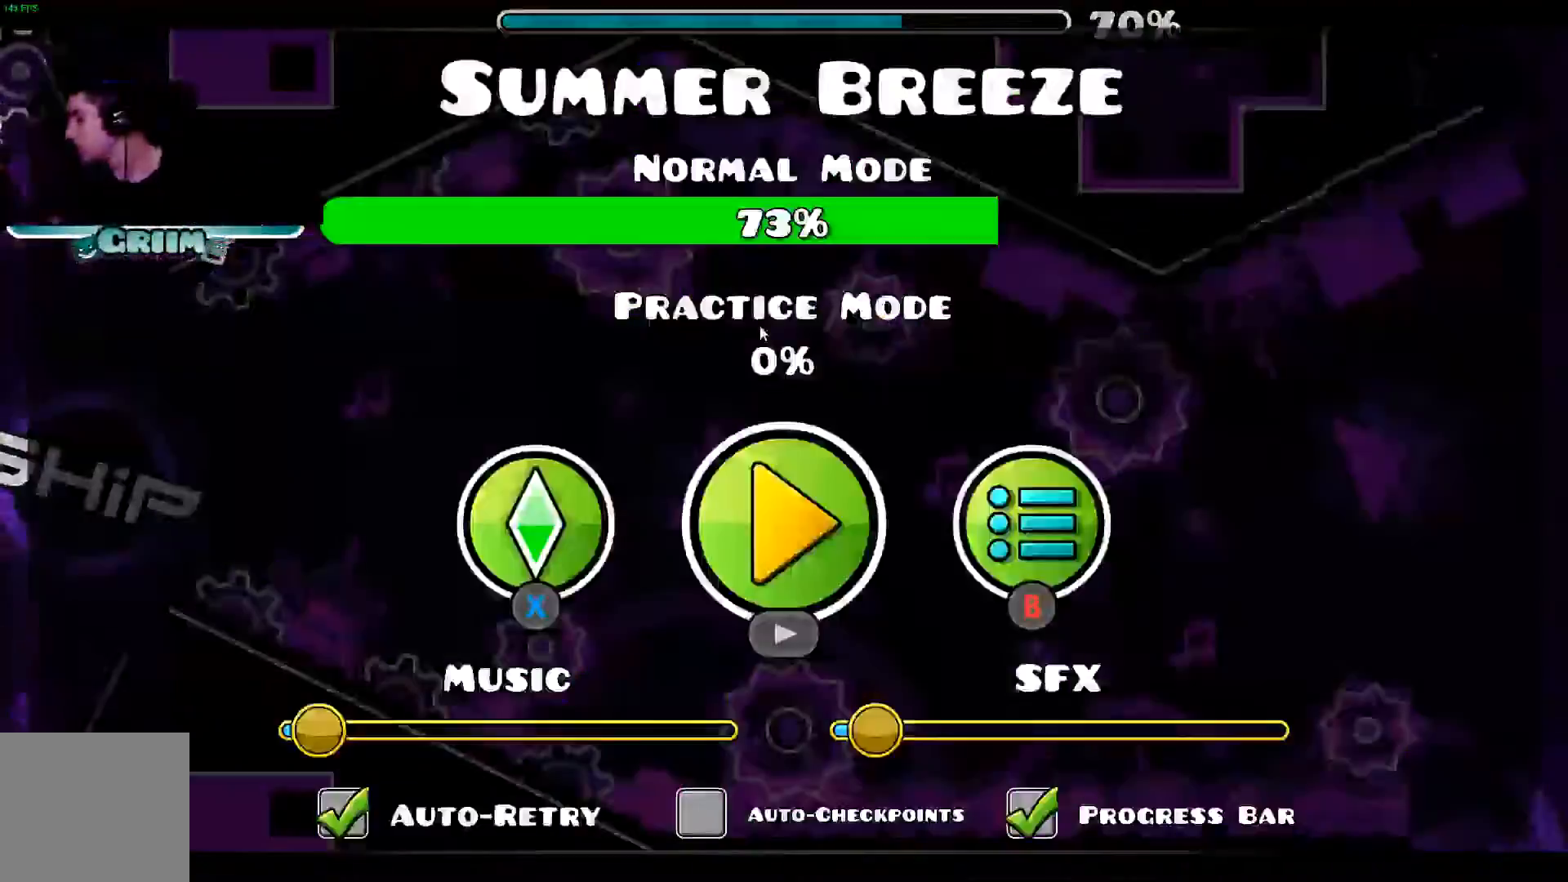
Gameplay with a controller (Xbox layout); each line is a JSON object with the inputs held at the frame after it. "events" lists button and stick changes between this image and that frame as [ms after this image, input, new state], when the widget could be followed in between.
{"buttons": [], "left_stick": "center", "right_stick": "center", "events": [[40, "A", "down"], [160, "A", "up"], [180, "R1", "up"], [280, "R2", "down"], [300, "R2", "up"]]}
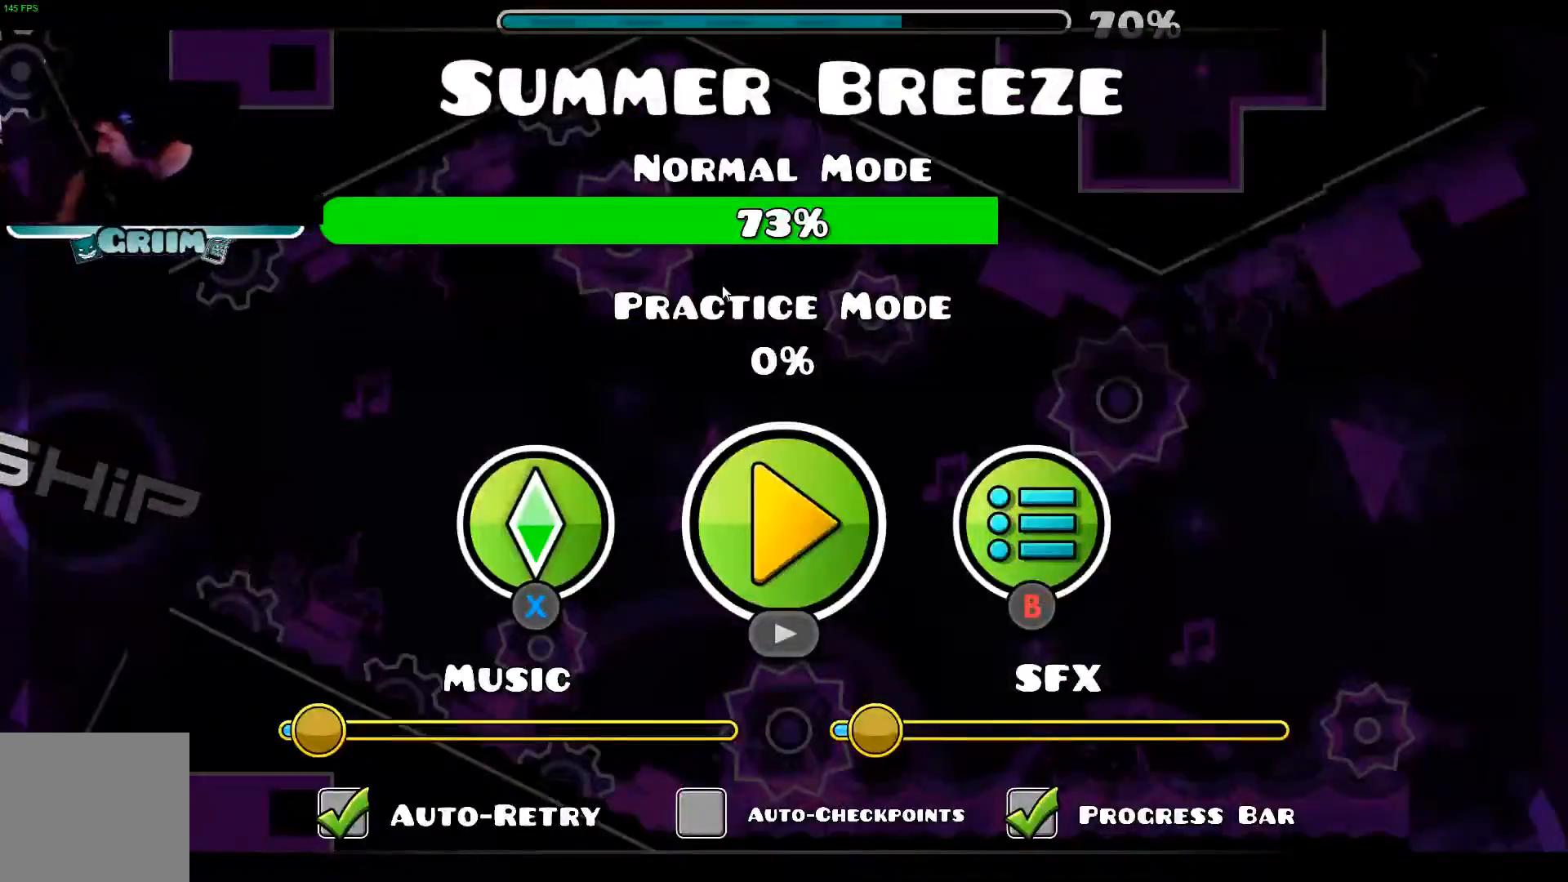
{"buttons": [], "left_stick": "center", "right_stick": "center", "events": [[180, "right_stick", "down-right"], [240, "right_stick", "center"]]}
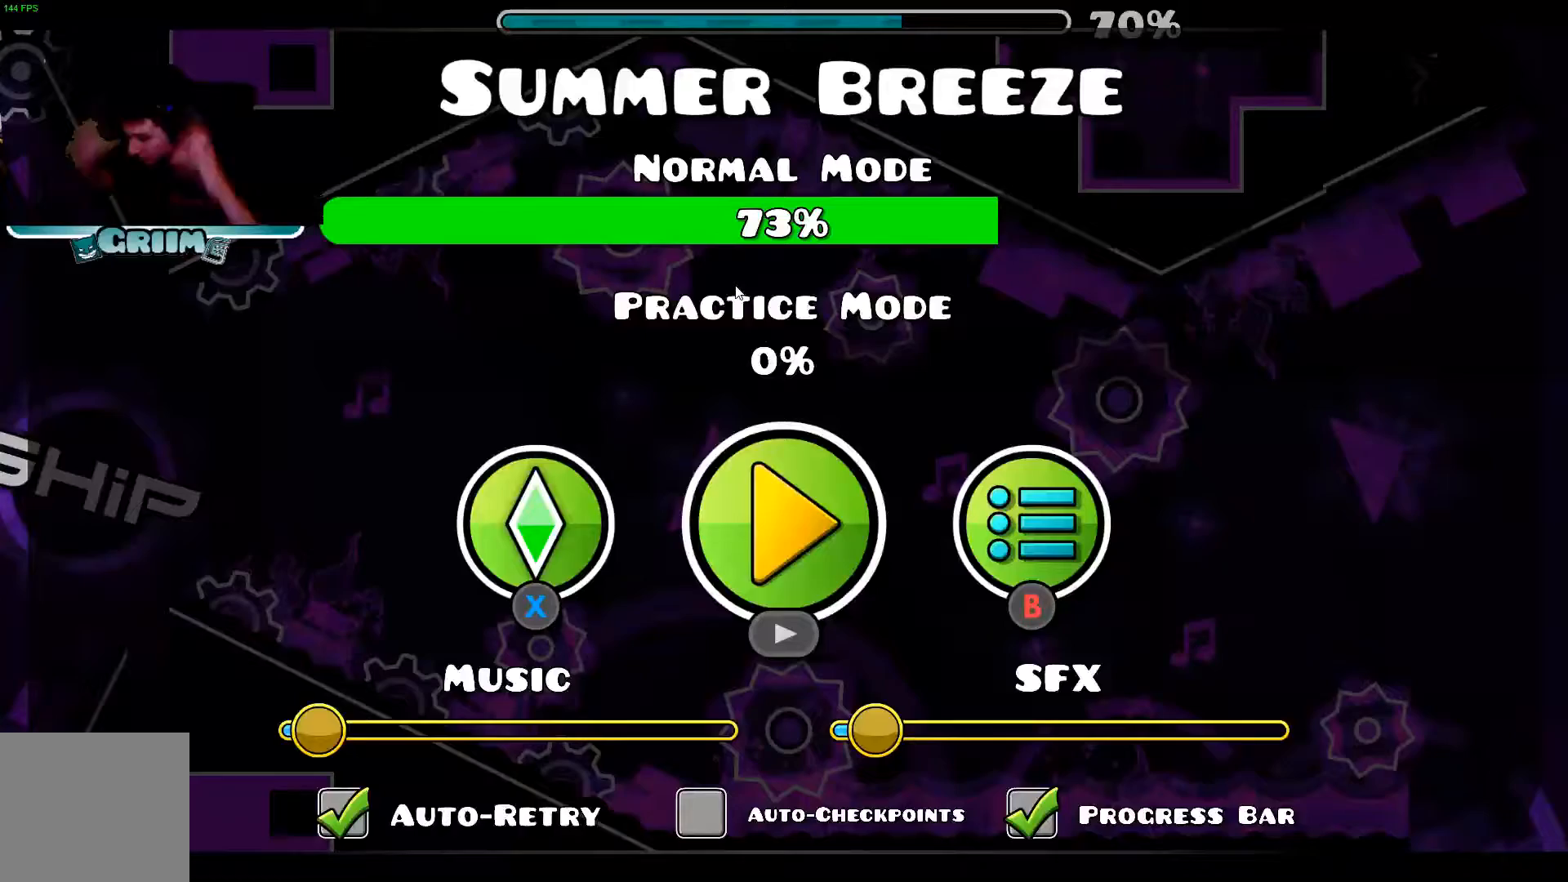
{"buttons": [], "left_stick": "center", "right_stick": "center", "events": []}
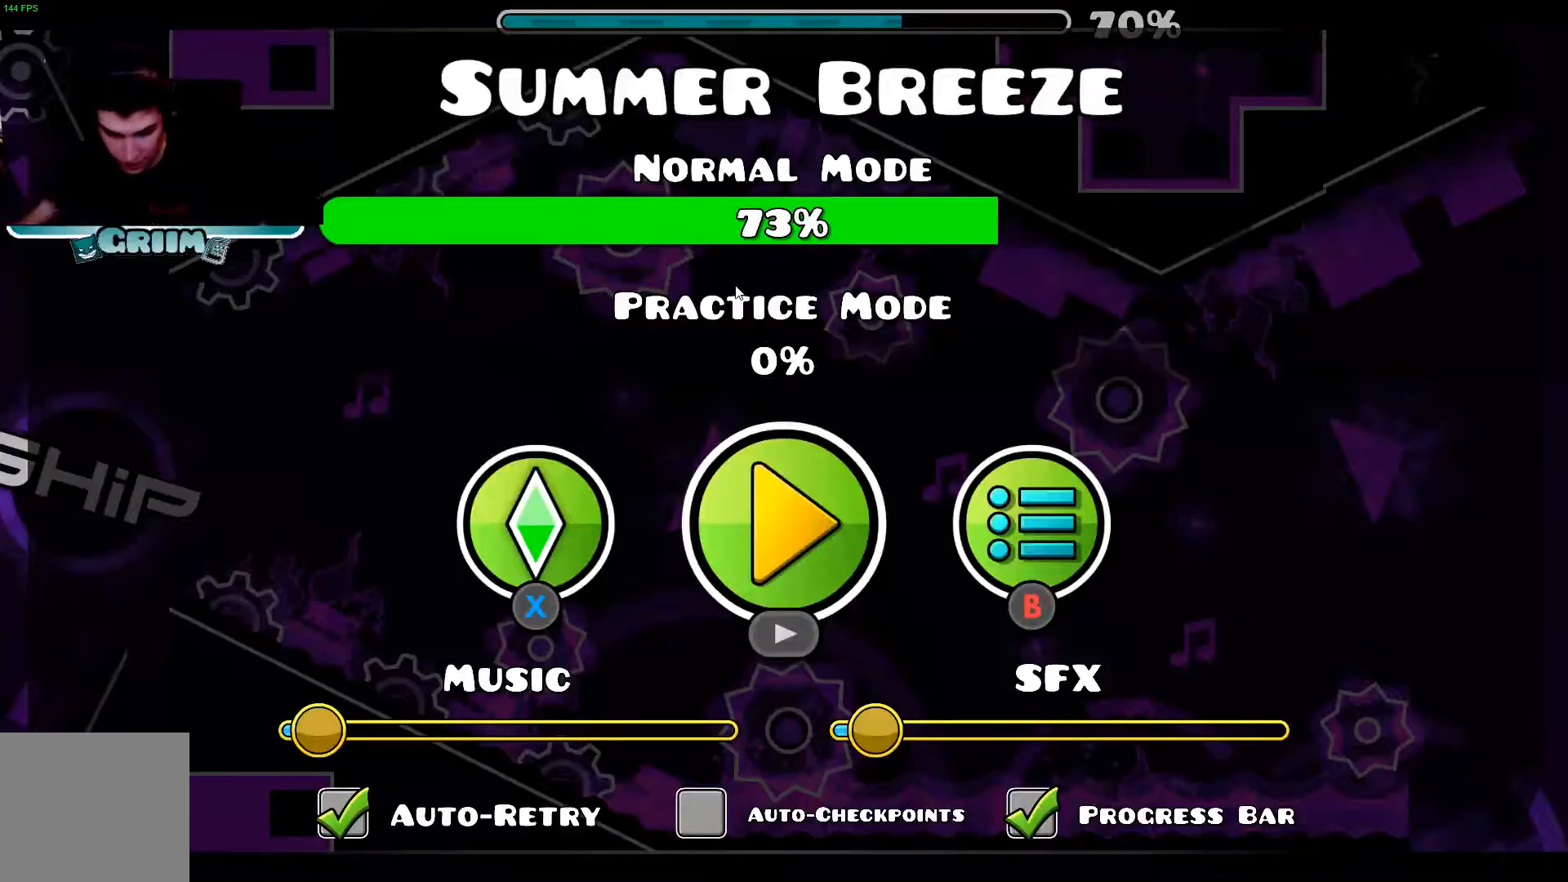
{"buttons": [], "left_stick": "center", "right_stick": "center", "events": []}
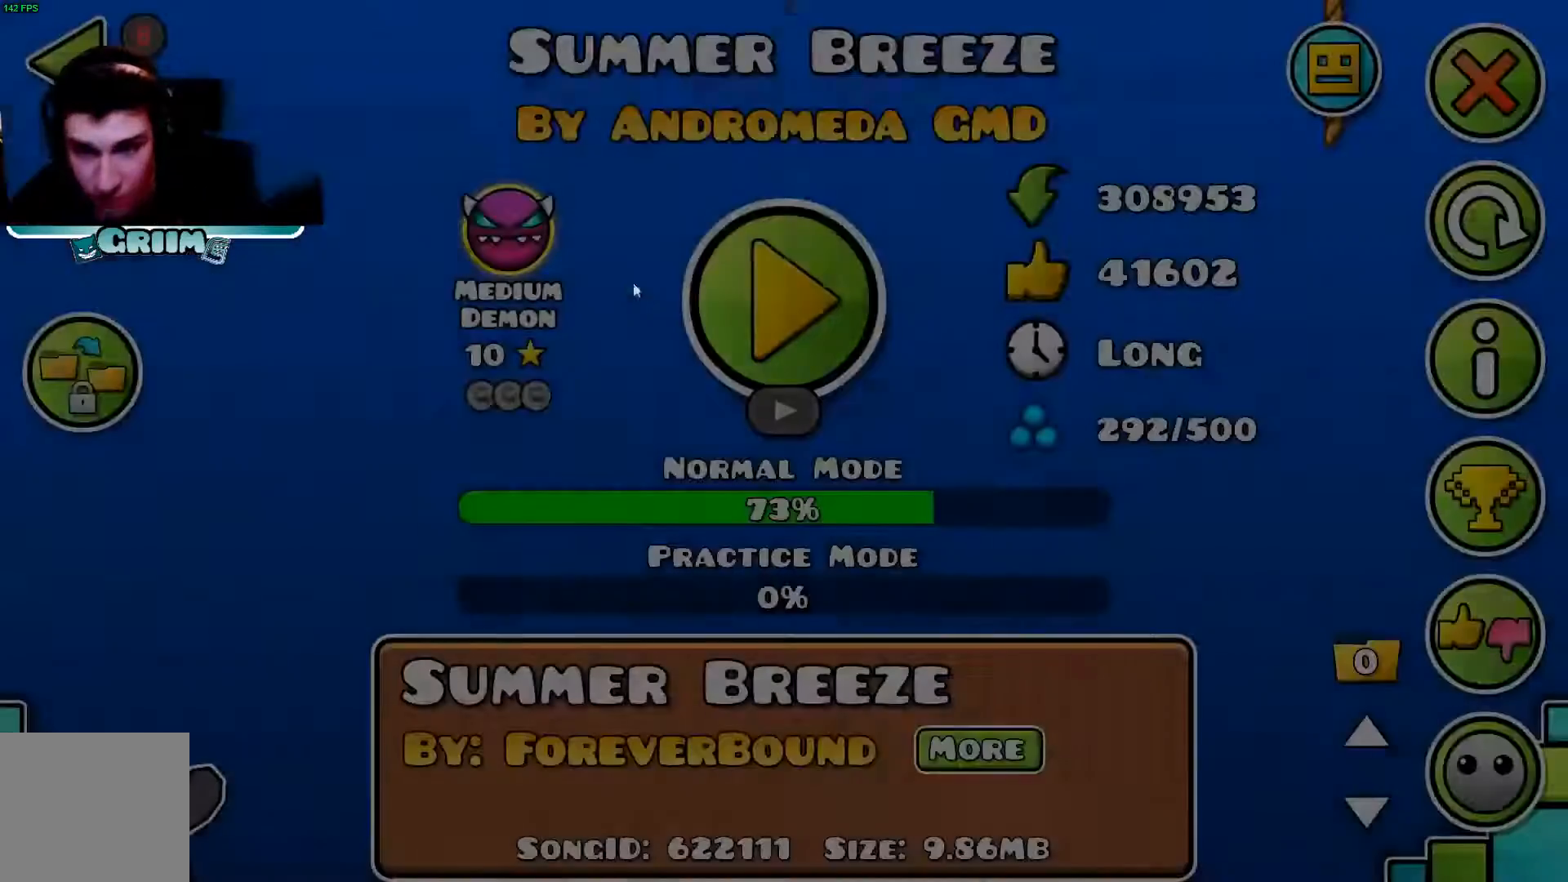
{"buttons": [], "left_stick": "center", "right_stick": "center", "events": []}
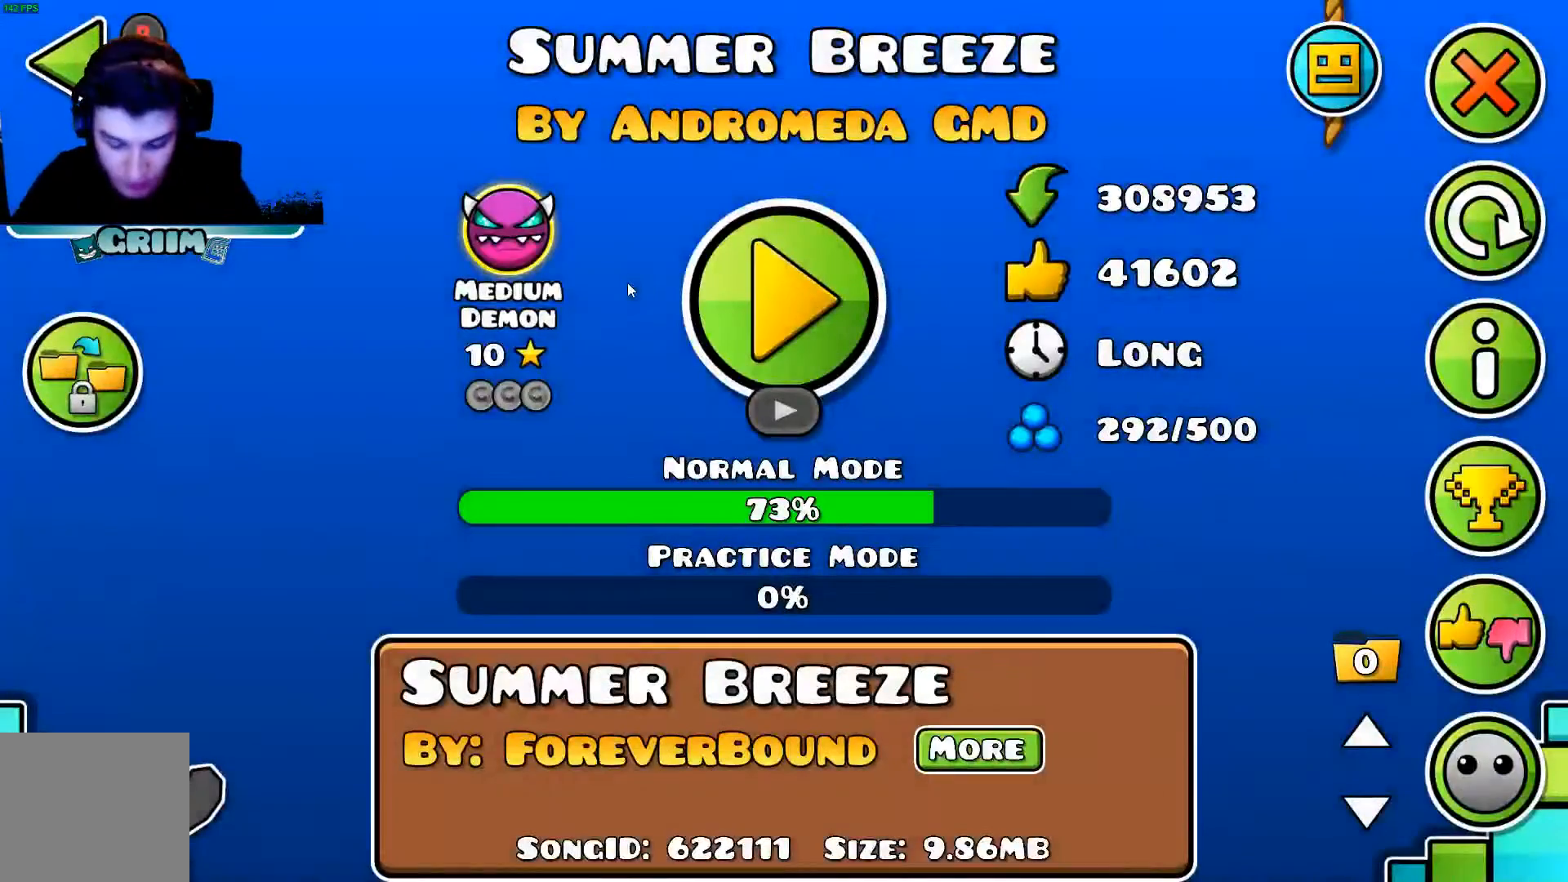
{"buttons": [], "left_stick": "center", "right_stick": "center", "events": []}
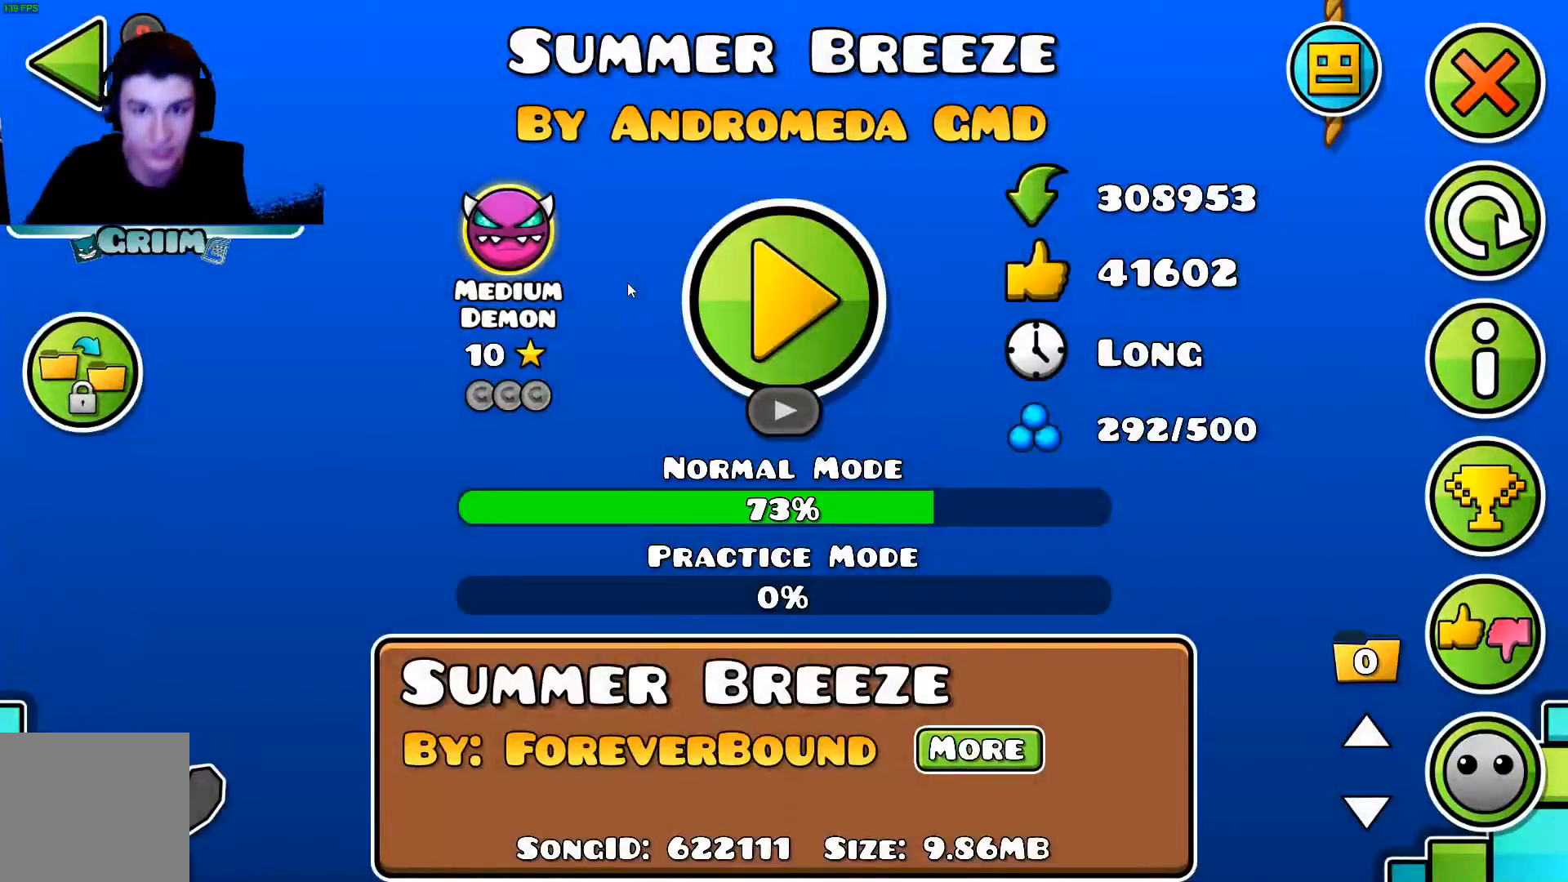
{"buttons": [], "left_stick": "center", "right_stick": "center", "events": []}